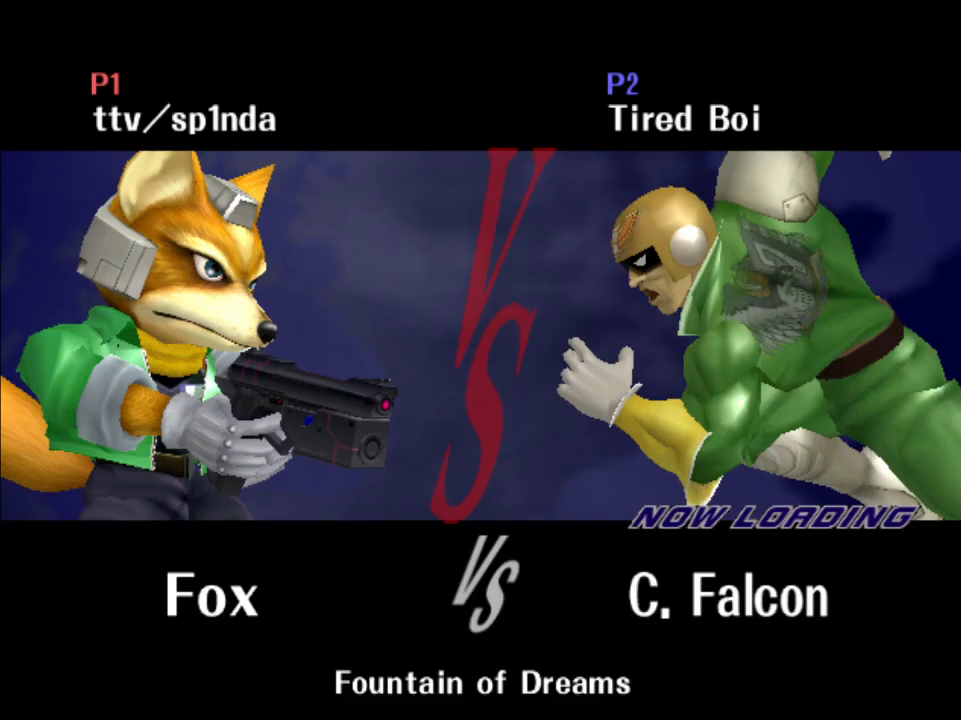
Gameplay with a controller (Nintendo layout); each line is a JSON object with the inputs held at the frame after it. "events" lists button and stick changes between this image and that frame as [ms after this image, input, new state], when the widget could be followed in between. Not read: L3 R3.
{"buttons": [], "left_stick": "right", "right_stick": "center", "events": [[300, "left_stick", "left"], [367, "left_stick", "down"], [433, "left_stick", "right"]]}
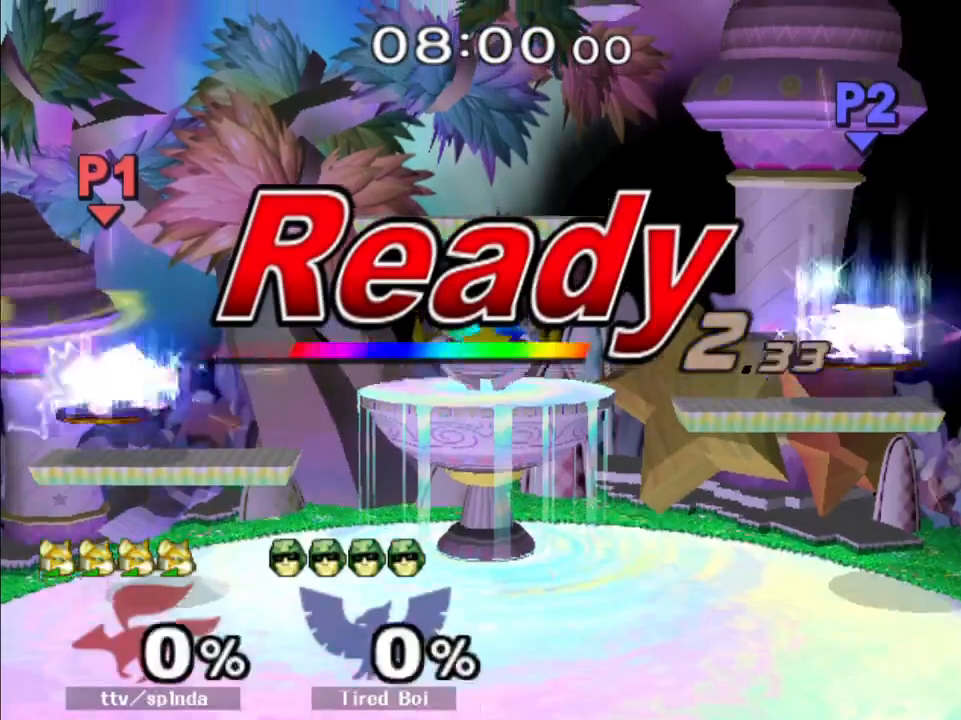
{"buttons": [], "left_stick": "center", "right_stick": "center", "events": [[67, "left_stick", "down-left"], [150, "left_stick", "center"], [333, "left_stick", "down-left"], [467, "left_stick", "center"]]}
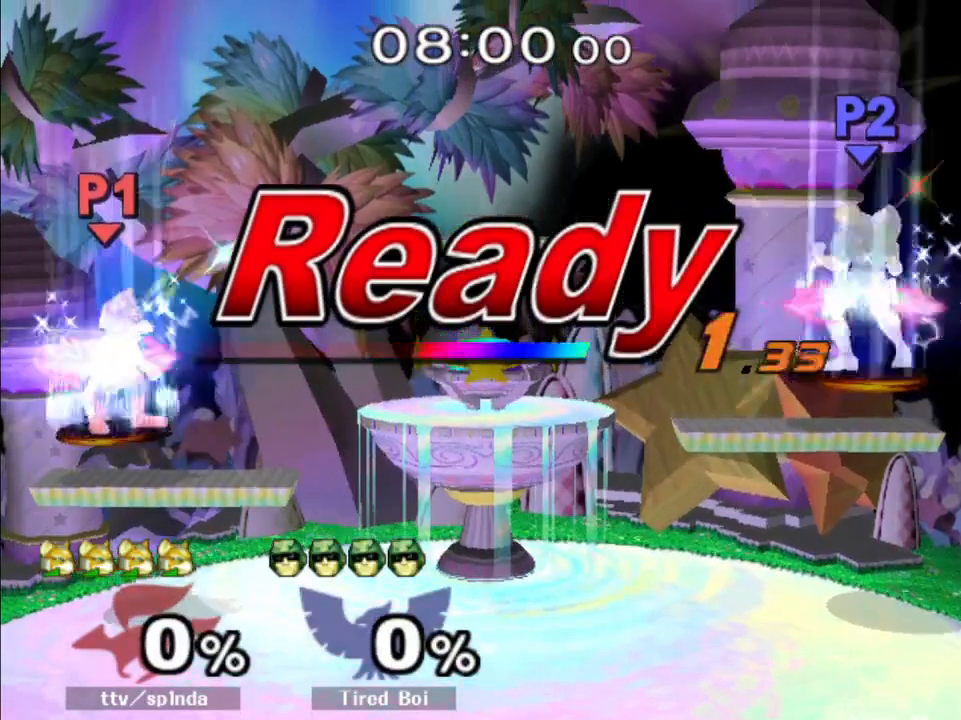
{"buttons": [], "left_stick": "right", "right_stick": "center", "events": [[50, "left_stick", "right"]]}
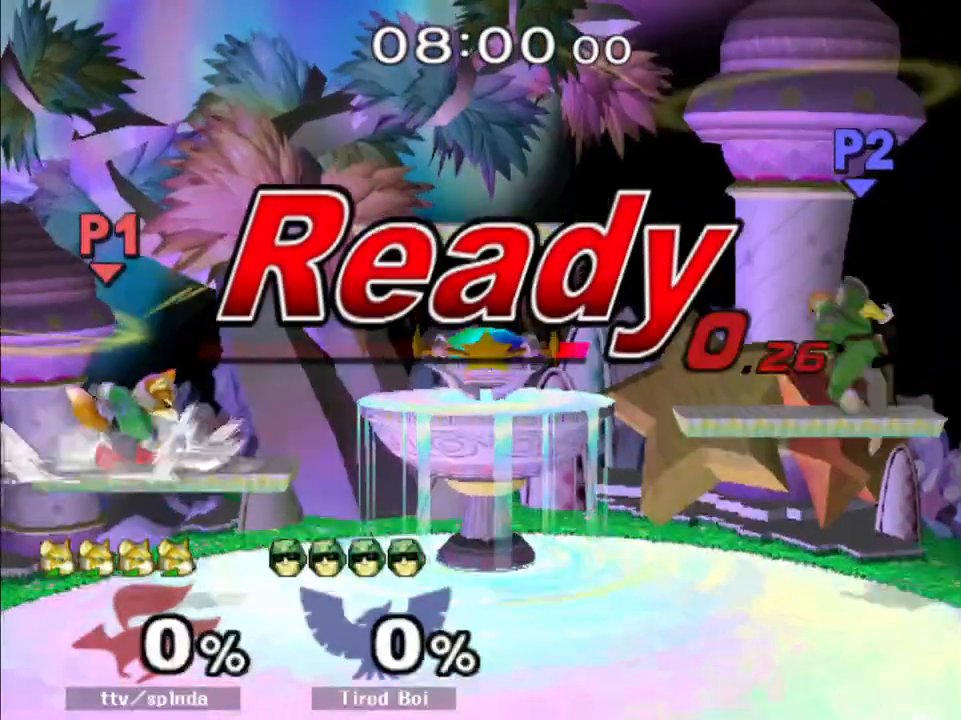
{"buttons": [], "left_stick": "center", "right_stick": "center", "events": [[67, "left_stick", "center"], [150, "Y", "down"], [200, "Y", "up"], [233, "B", "down"], [283, "B", "up"], [317, "B", "down"], [433, "B", "up"]]}
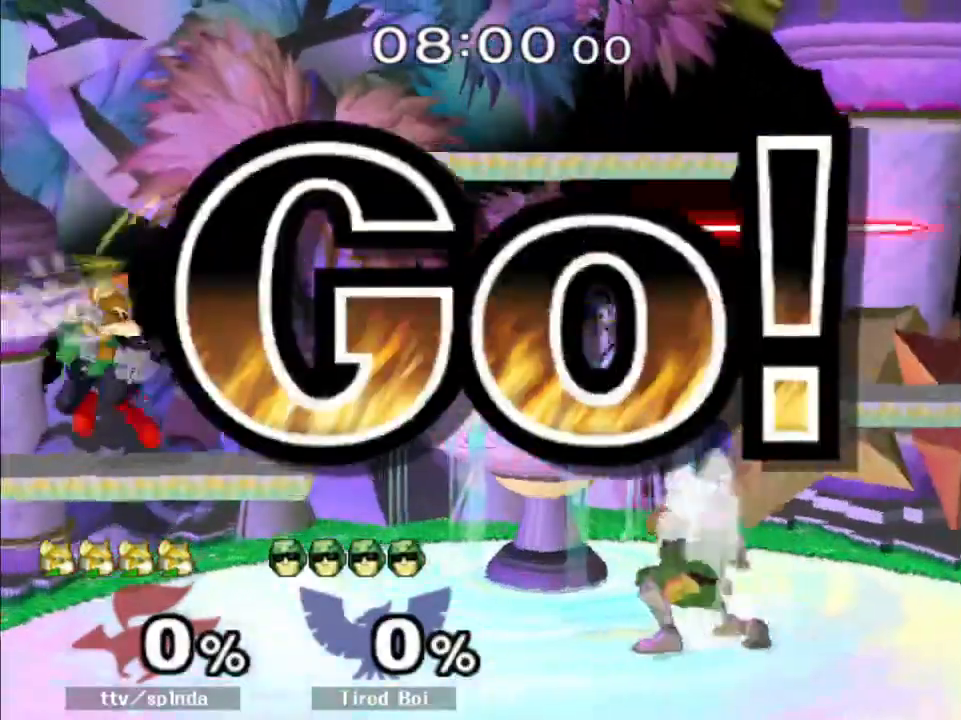
{"buttons": ["R1"], "left_stick": "down", "right_stick": "center", "events": [[100, "left_stick", "right"], [133, "Y", "down"], [167, "Y", "up"], [217, "right_stick", "down"], [300, "right_stick", "center"], [317, "left_stick", "up-right"], [417, "left_stick", "center"], [467, "left_stick", "down"], [483, "R1", "down"]]}
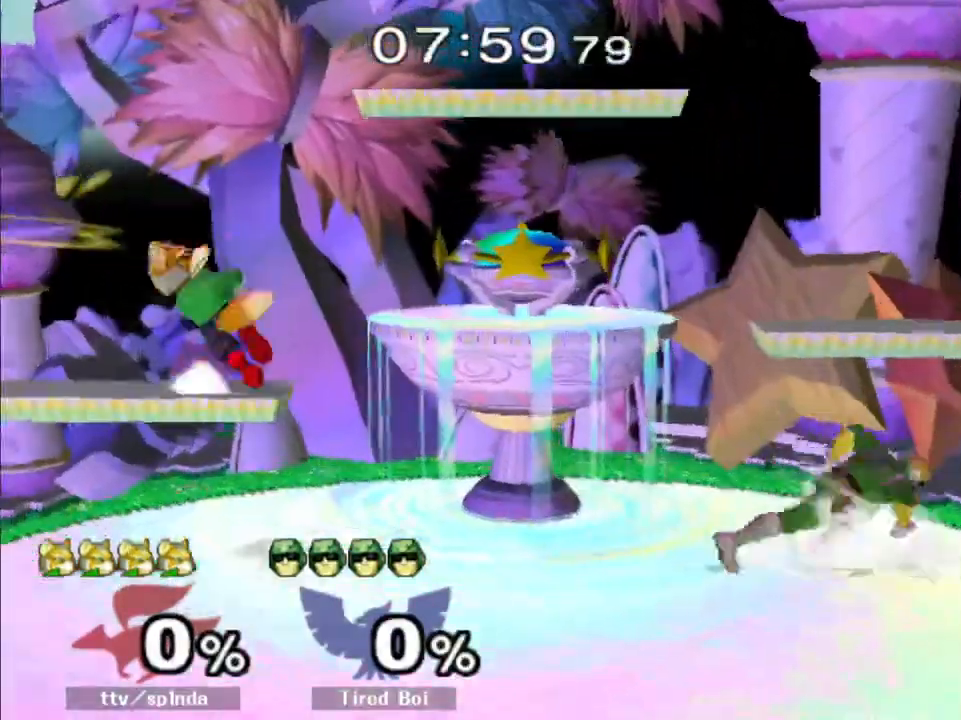
{"buttons": ["R1"], "left_stick": "right", "right_stick": "center", "events": [[50, "left_stick", "left"], [283, "Y", "down"], [350, "left_stick", "center"], [400, "left_stick", "right"], [433, "Y", "up"]]}
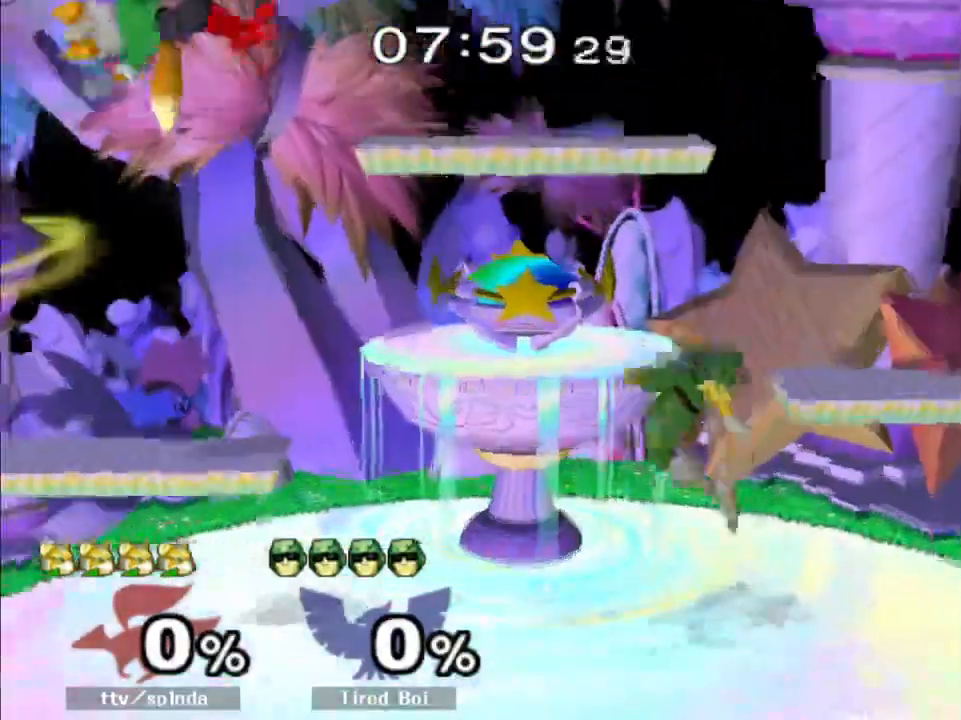
{"buttons": [], "left_stick": "center", "right_stick": "center", "events": [[33, "R1", "up"], [100, "left_stick", "down-left"], [350, "R1", "down"], [467, "left_stick", "center"], [483, "R1", "up"]]}
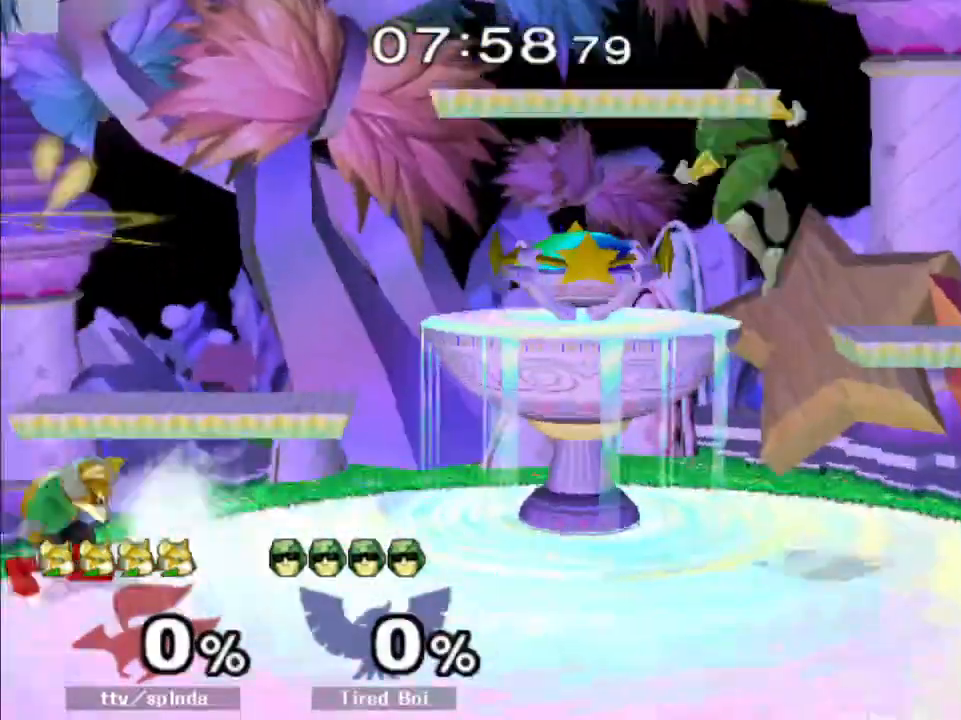
{"buttons": [], "left_stick": "center", "right_stick": "center", "events": [[217, "B", "down"], [300, "B", "up"], [317, "left_stick", "down-right"], [417, "left_stick", "center"]]}
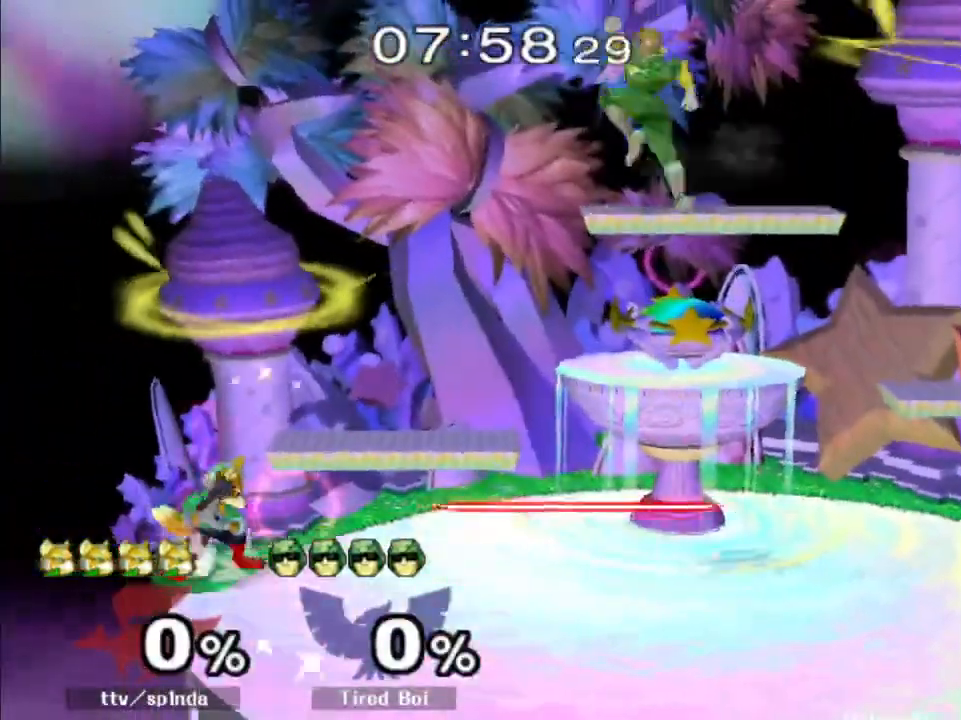
{"buttons": [], "left_stick": "right", "right_stick": "center", "events": [[433, "left_stick", "right"]]}
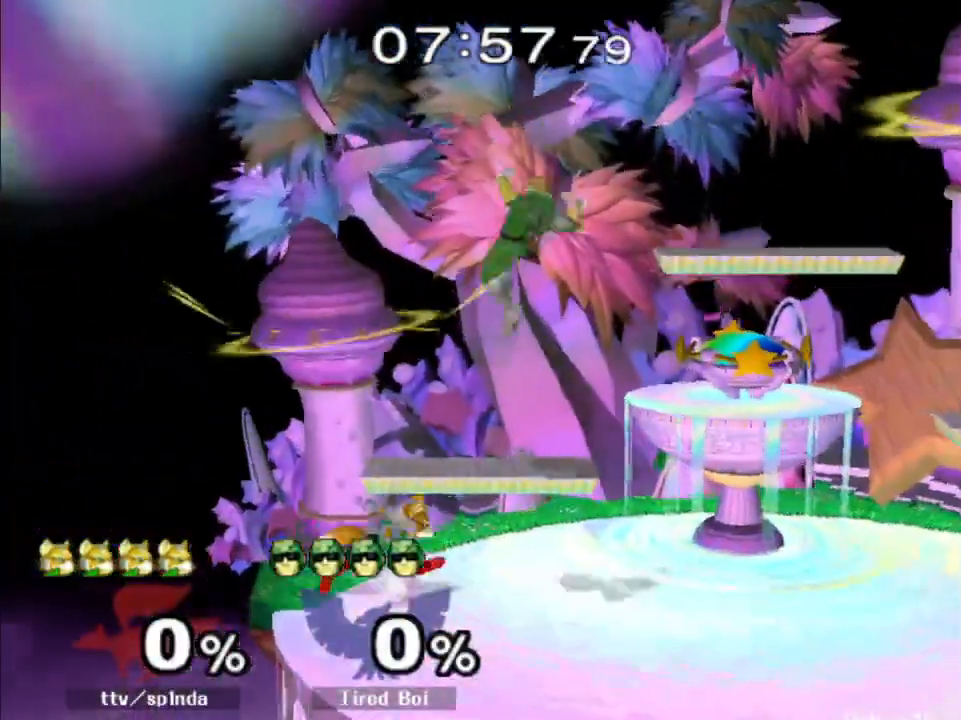
{"buttons": ["R1"], "left_stick": "right", "right_stick": "center", "events": [[233, "left_stick", "down"], [317, "Y", "down"], [383, "Y", "up"], [483, "R1", "down"], [483, "left_stick", "right"]]}
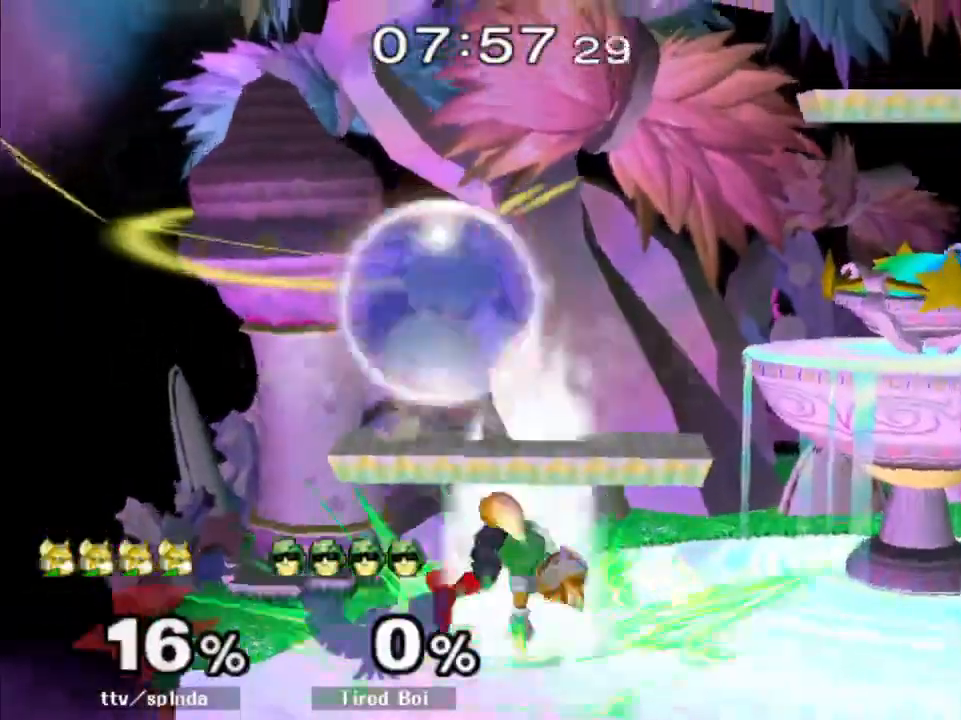
{"buttons": [], "left_stick": "down-left", "right_stick": "center", "events": [[233, "A", "down"], [233, "R1", "up"], [233, "left_stick", "center"], [333, "left_stick", "down-left"], [367, "A", "up"]]}
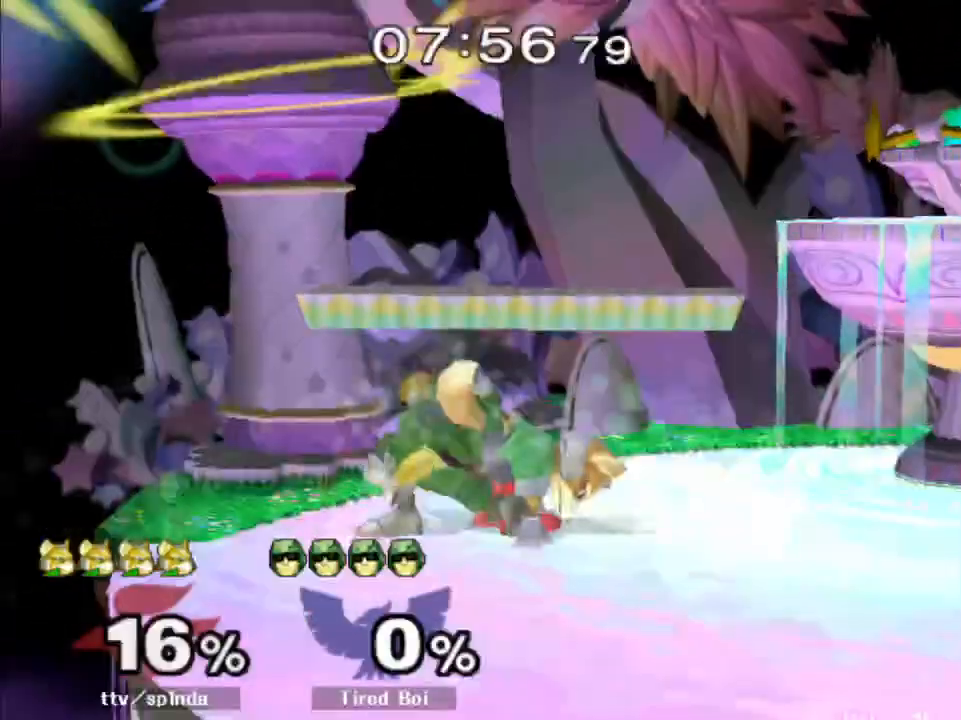
{"buttons": ["R1"], "left_stick": "right", "right_stick": "center", "events": [[217, "left_stick", "right"], [483, "R1", "down"]]}
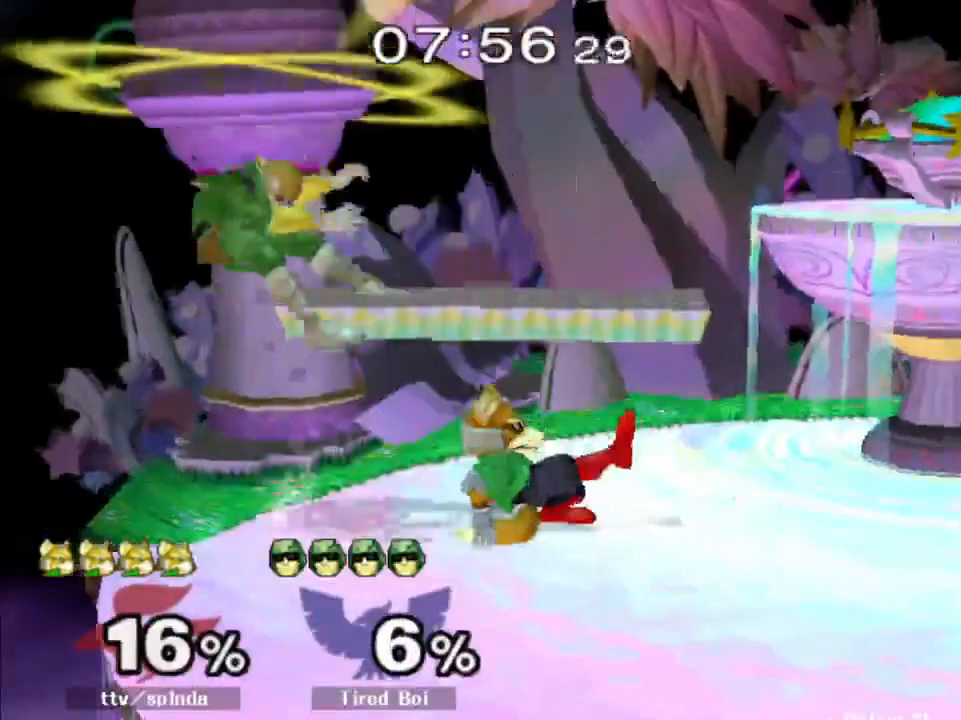
{"buttons": [], "left_stick": "center", "right_stick": "center", "events": [[83, "left_stick", "center"], [117, "R1", "up"]]}
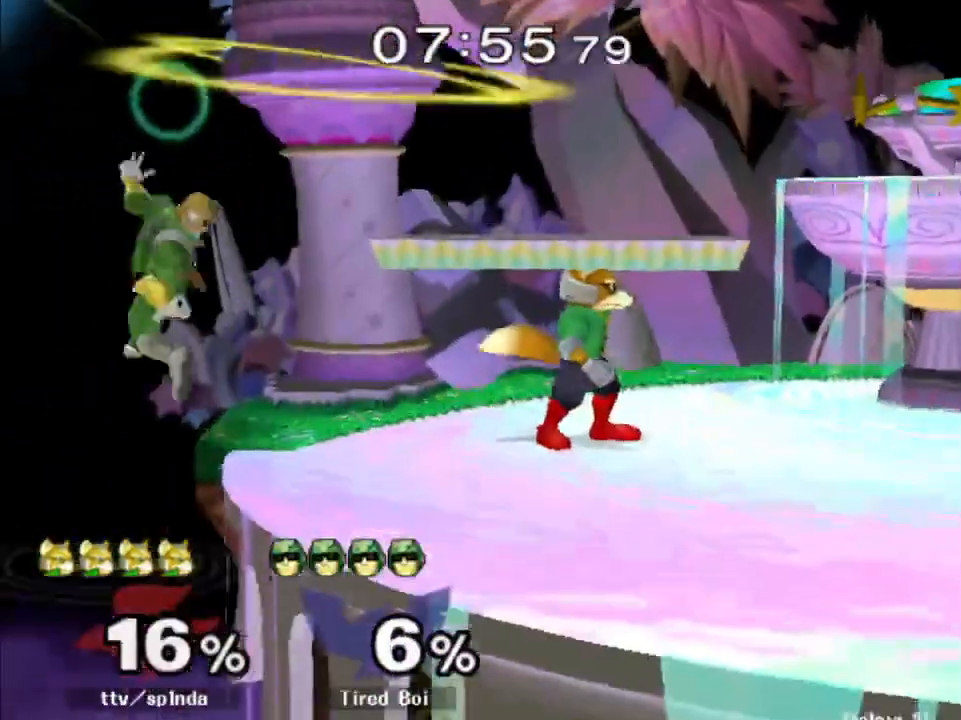
{"buttons": ["B", "Y"], "left_stick": "down-right", "right_stick": "center", "events": [[50, "left_stick", "left"], [183, "left_stick", "down"], [267, "B", "down"], [283, "left_stick", "down-right"], [433, "Y", "down"]]}
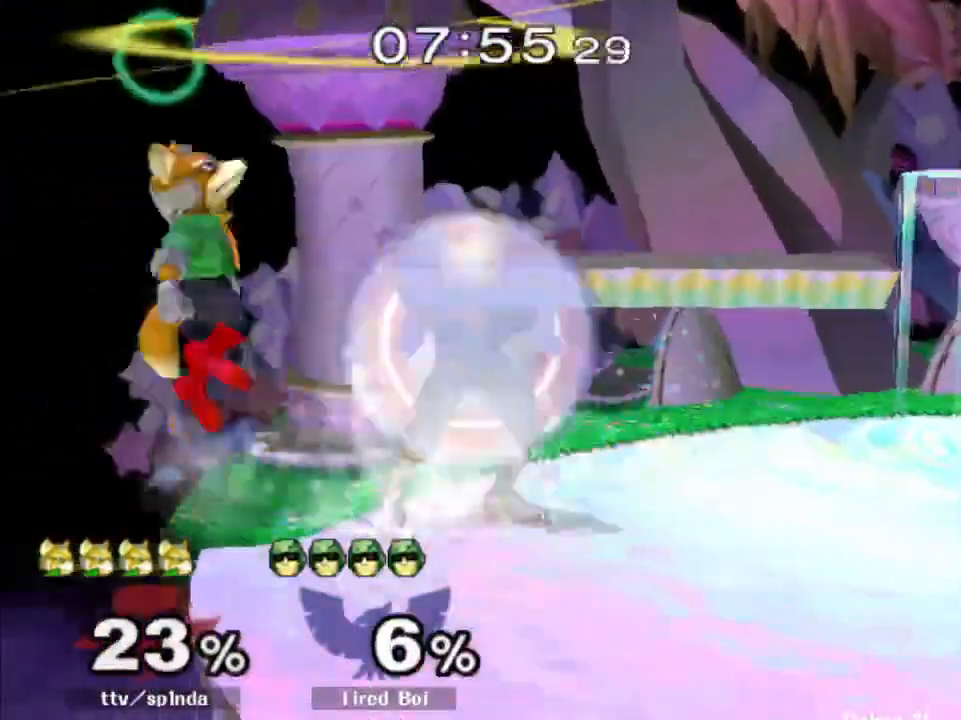
{"buttons": ["R1"], "left_stick": "down-right", "right_stick": "center", "events": [[33, "left_stick", "right"], [133, "Y", "up"], [183, "B", "up"], [217, "right_stick", "down"], [317, "right_stick", "center"], [433, "left_stick", "down"], [450, "R1", "down"], [483, "left_stick", "down-right"]]}
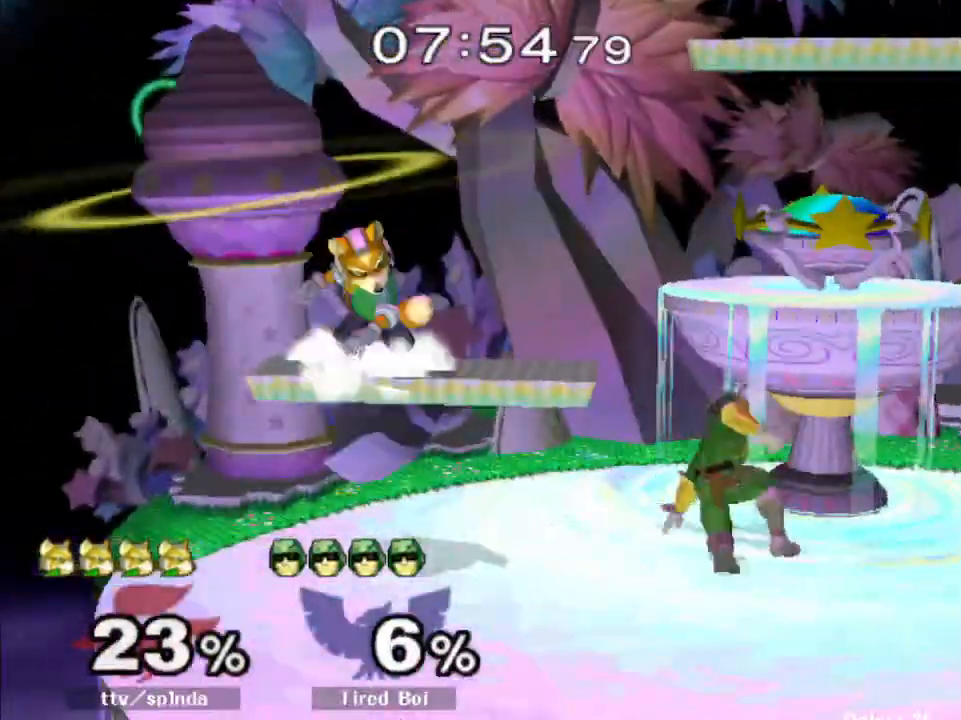
{"buttons": ["A"], "left_stick": "center", "right_stick": "center", "events": [[17, "left_stick", "right"], [200, "Y", "down"], [267, "left_stick", "center"], [350, "Y", "up"], [400, "A", "down"], [400, "R1", "up"]]}
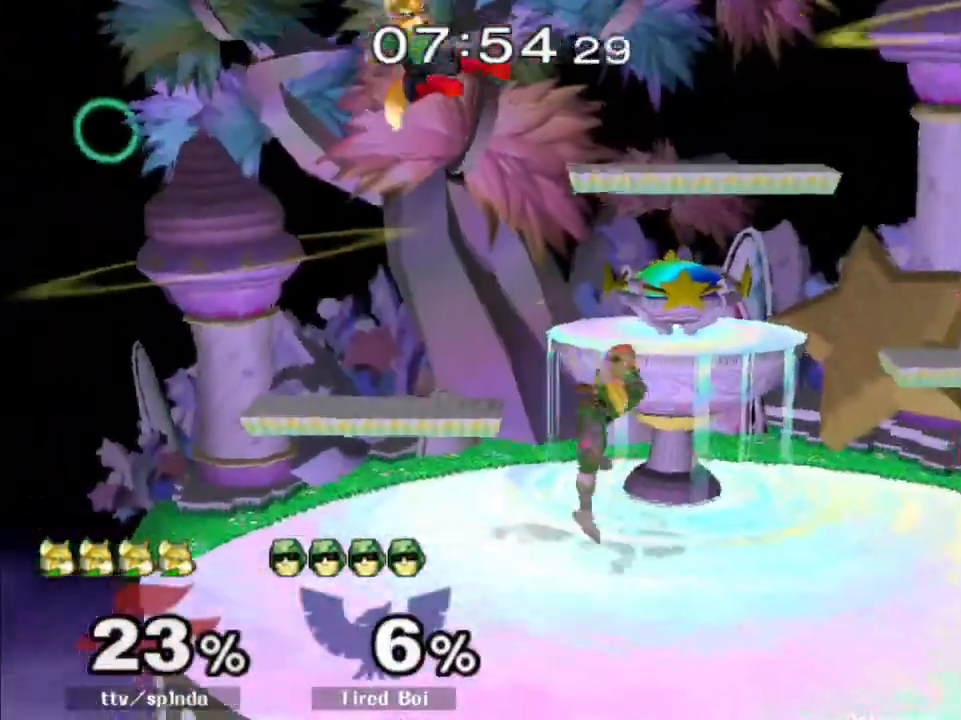
{"buttons": [], "left_stick": "right", "right_stick": "down", "events": [[17, "A", "up"], [50, "left_stick", "down-left"], [150, "R1", "down"], [233, "left_stick", "center"], [267, "R1", "up"], [333, "left_stick", "right"], [467, "right_stick", "down"]]}
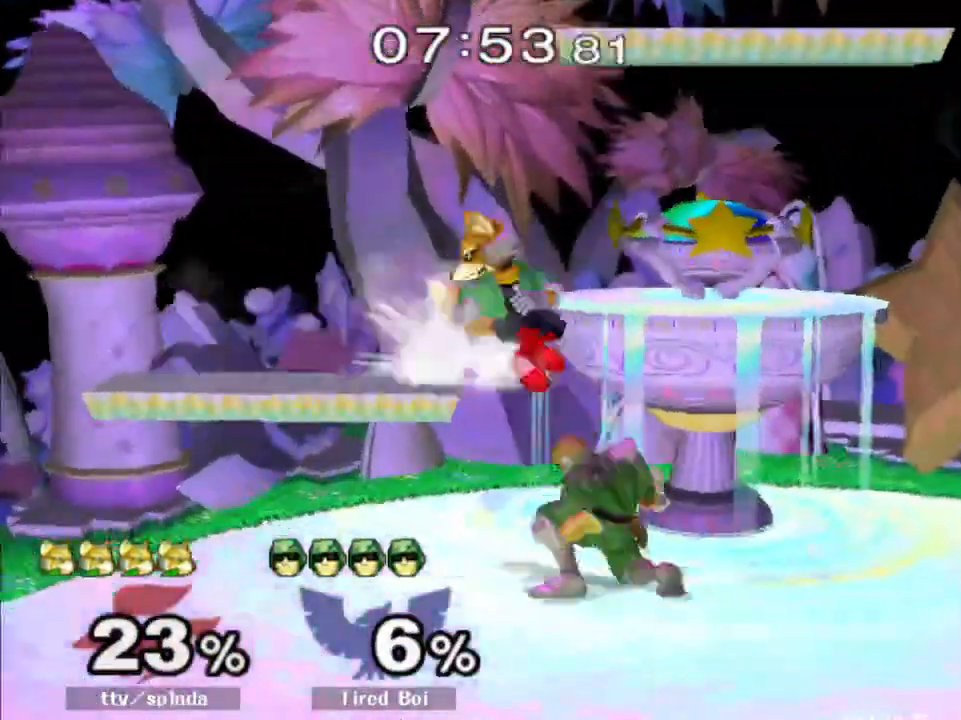
{"buttons": ["Y"], "left_stick": "down-right", "right_stick": "center", "events": [[17, "right_stick", "center"], [67, "left_stick", "down"], [133, "left_stick", "center"], [150, "R1", "down"], [300, "R1", "up"], [333, "left_stick", "down"], [367, "B", "down"], [433, "B", "up"], [433, "left_stick", "down-right"], [483, "Y", "down"]]}
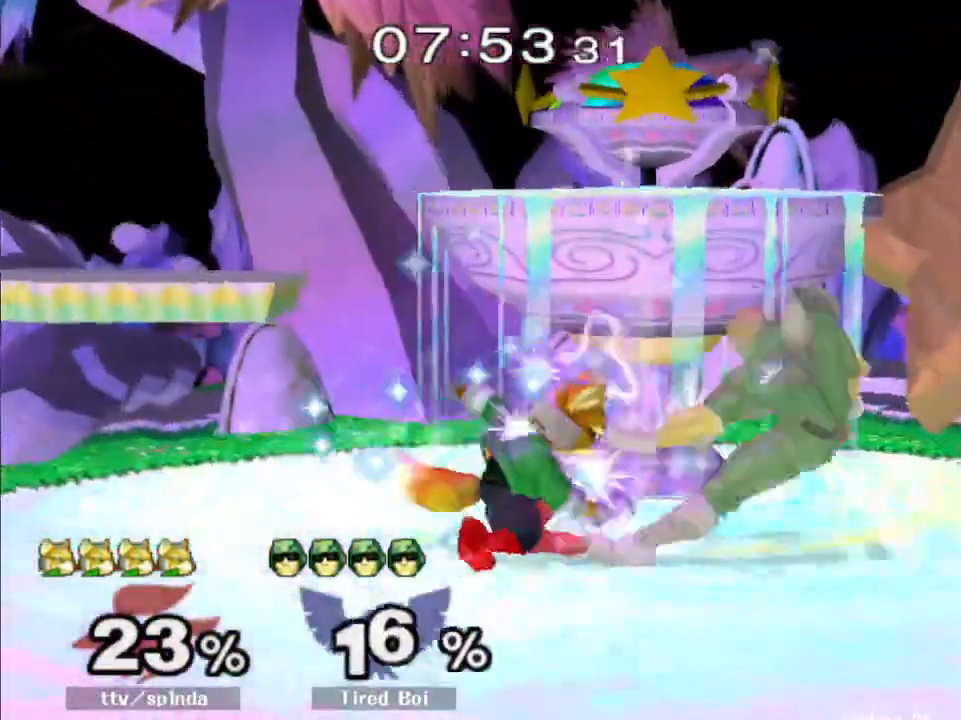
{"buttons": ["Y"], "left_stick": "down-right", "right_stick": "center", "events": [[33, "R1", "down"], [100, "left_stick", "right"], [133, "R1", "up"], [150, "Y", "up"], [350, "left_stick", "down"], [367, "B", "down"], [417, "left_stick", "down-right"], [433, "B", "up"], [483, "Y", "down"]]}
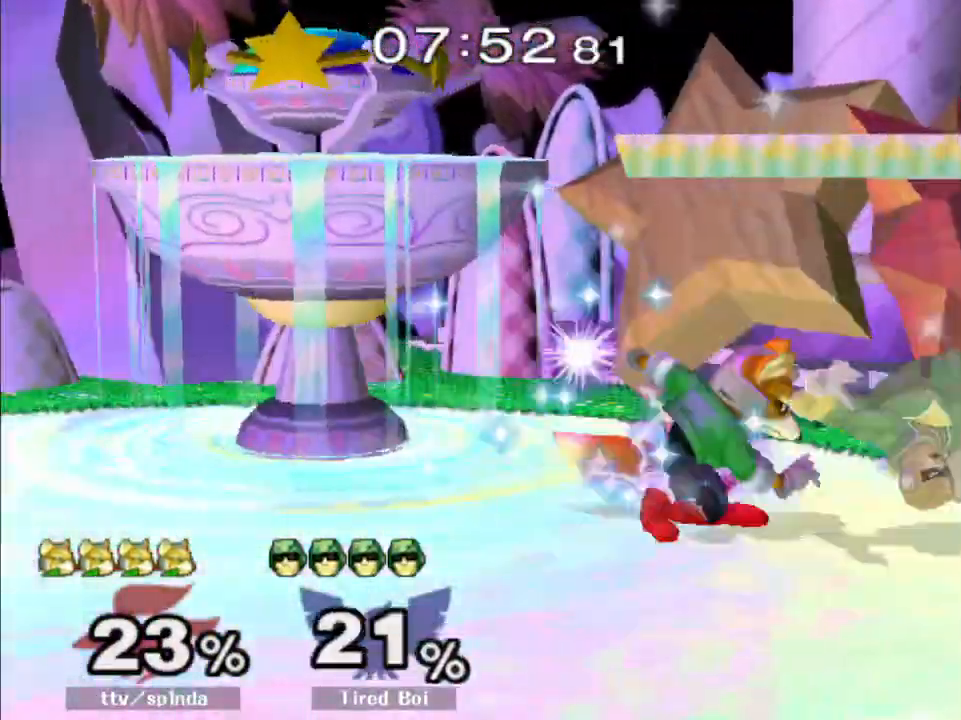
{"buttons": ["Y", "R1"], "left_stick": "down", "right_stick": "center", "events": [[17, "R1", "down"], [67, "left_stick", "right"], [133, "R1", "up"], [133, "Y", "up"], [233, "left_stick", "down"], [250, "B", "down"], [317, "B", "up"], [350, "Y", "down"], [417, "R1", "down"]]}
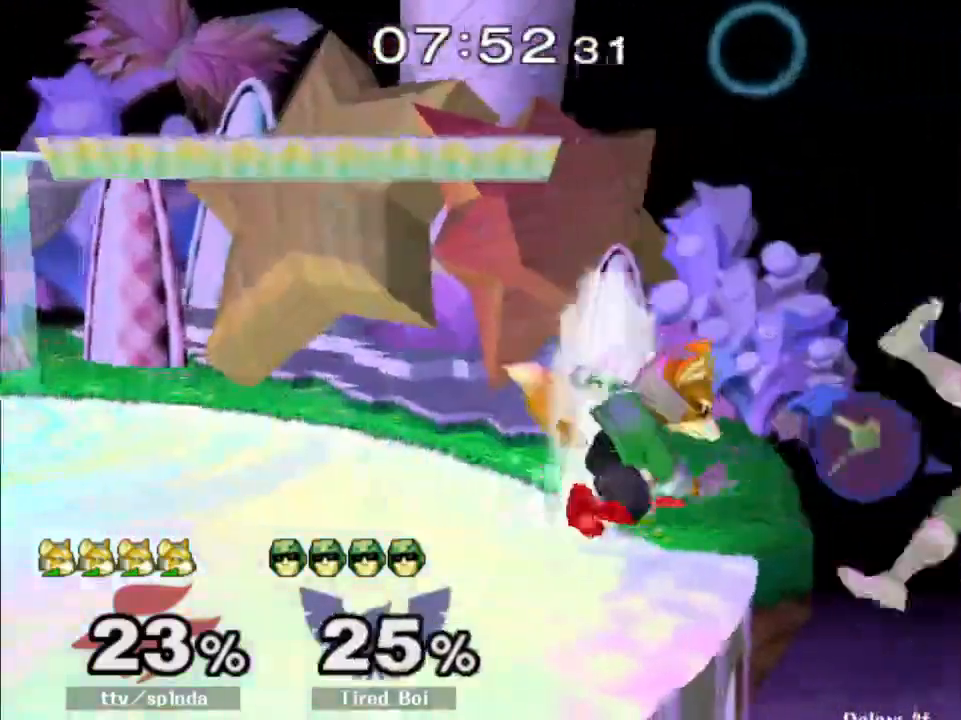
{"buttons": [], "left_stick": "center", "right_stick": "center", "events": [[33, "R1", "up"], [67, "Y", "up"], [117, "left_stick", "down-left"], [267, "Y", "down"], [300, "left_stick", "down-right"], [317, "R1", "down"], [417, "R1", "up"], [433, "left_stick", "center"], [450, "Y", "up"]]}
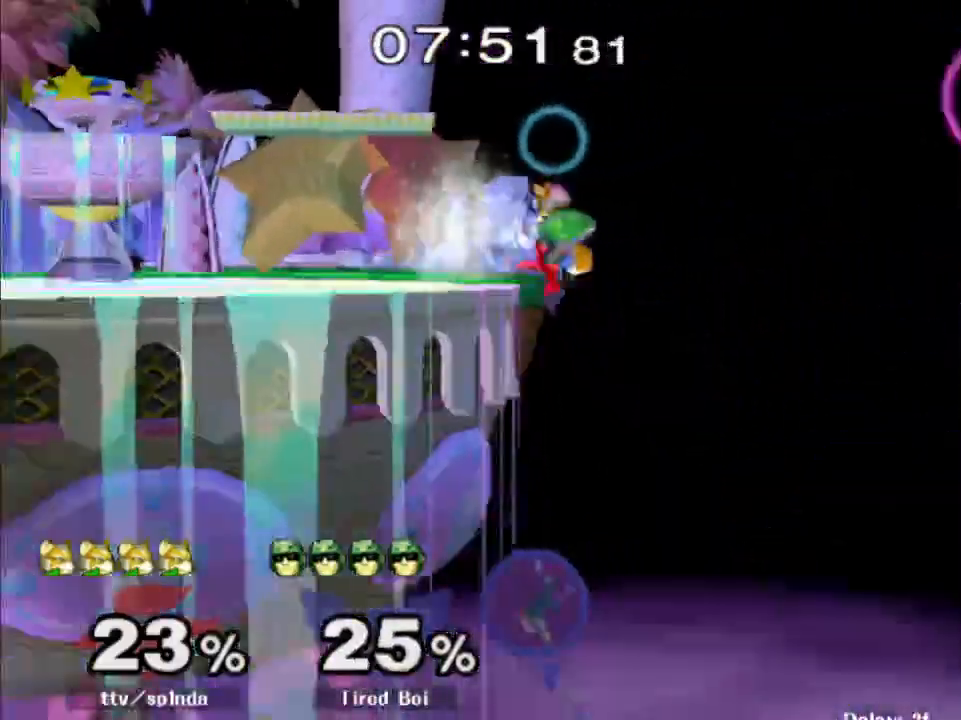
{"buttons": [], "left_stick": "center", "right_stick": "center", "events": []}
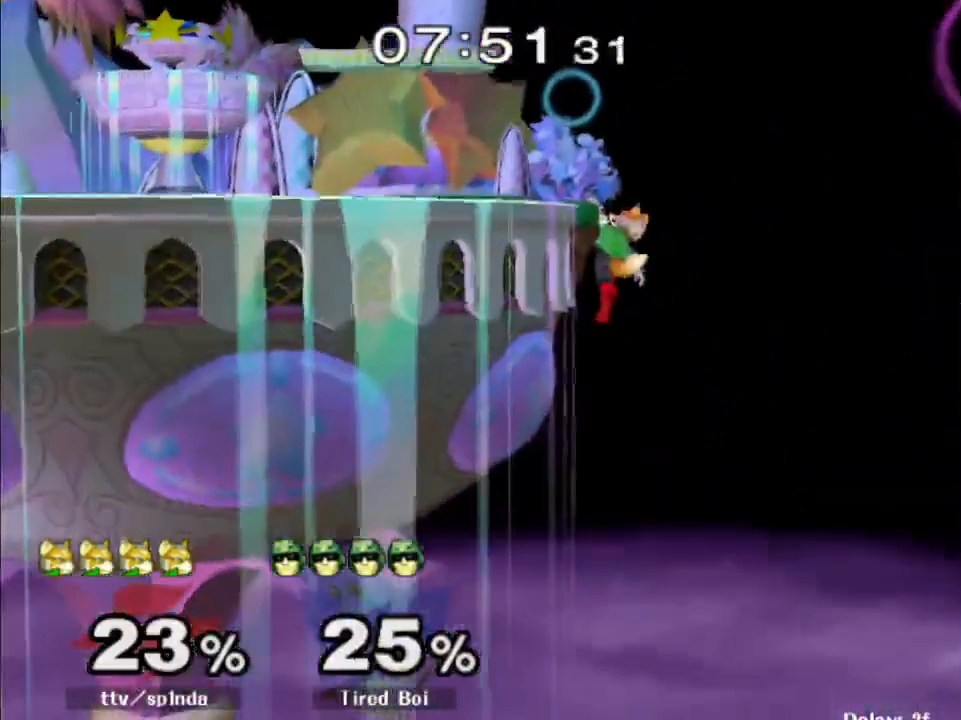
{"buttons": [], "left_stick": "center", "right_stick": "center", "events": []}
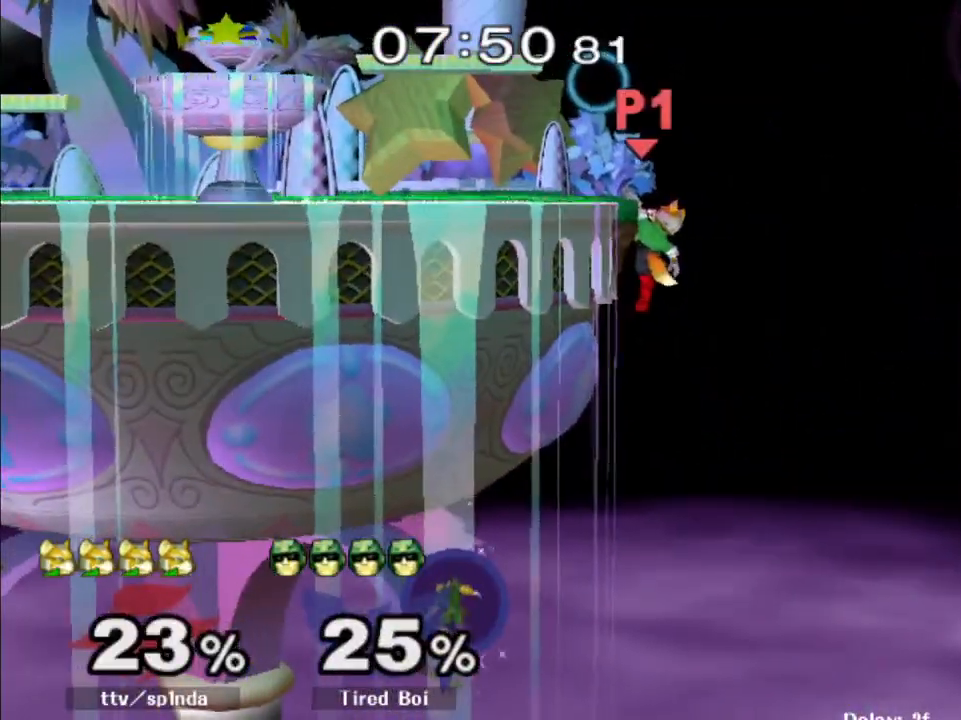
{"buttons": ["R1"], "left_stick": "center", "right_stick": "center", "events": [[50, "R1", "down"]]}
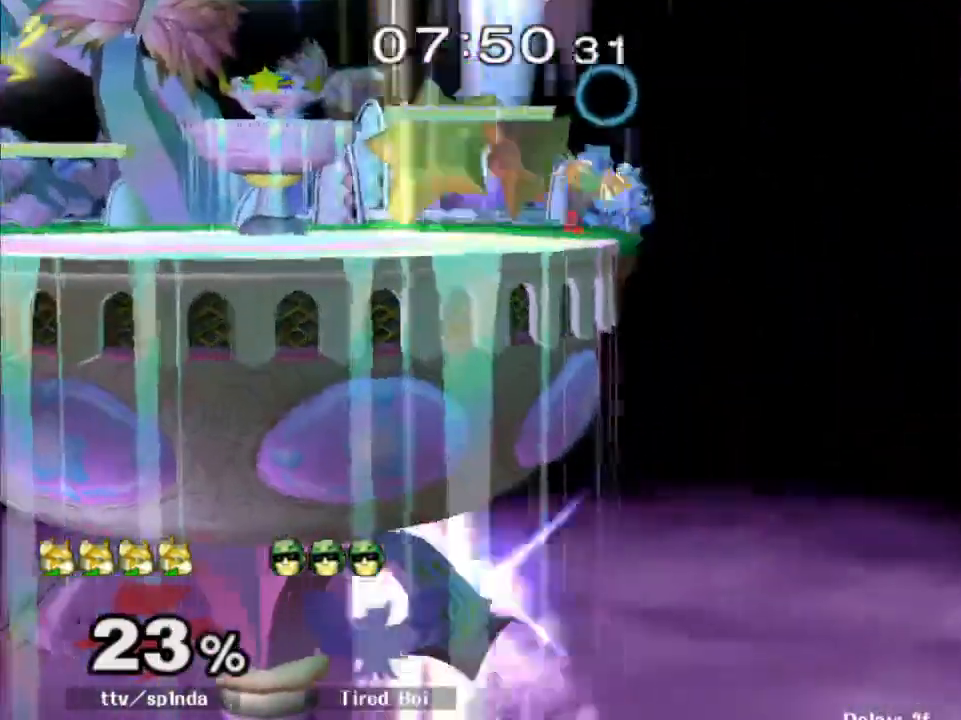
{"buttons": ["B"], "left_stick": "down", "right_stick": "center", "events": [[333, "R1", "up"], [417, "left_stick", "down"], [500, "B", "down"]]}
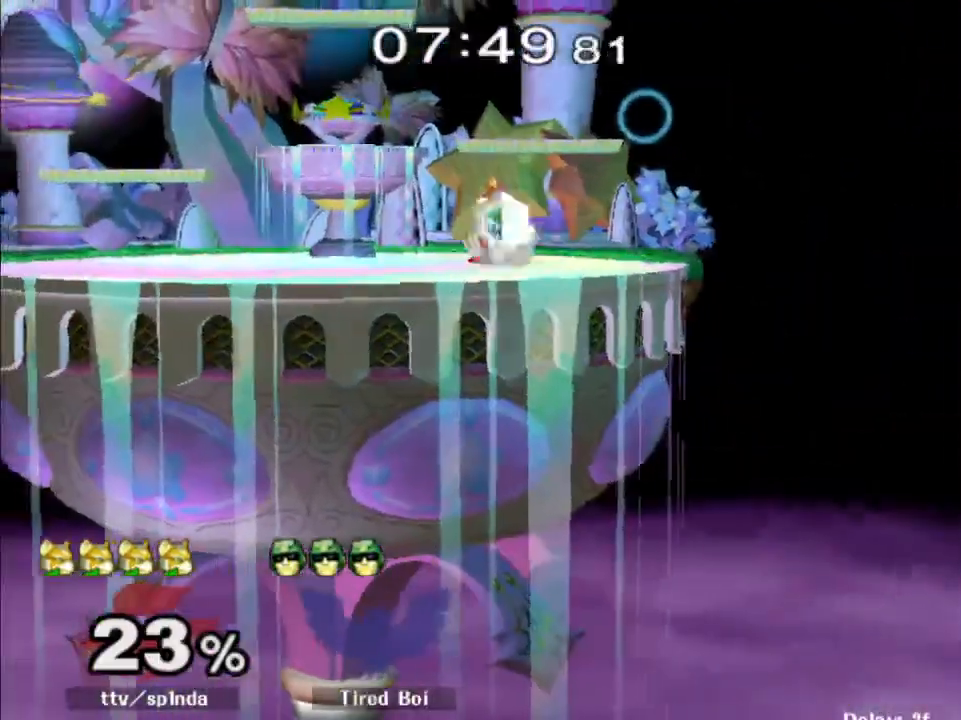
{"buttons": [], "left_stick": "center", "right_stick": "center", "events": [[67, "B", "up"], [117, "left_stick", "down-left"], [150, "Y", "down"], [200, "R1", "down"], [267, "left_stick", "center"], [300, "R1", "up"], [300, "Y", "up"], [383, "left_stick", "left"], [417, "Y", "down"], [450, "Y", "up"], [483, "left_stick", "center"]]}
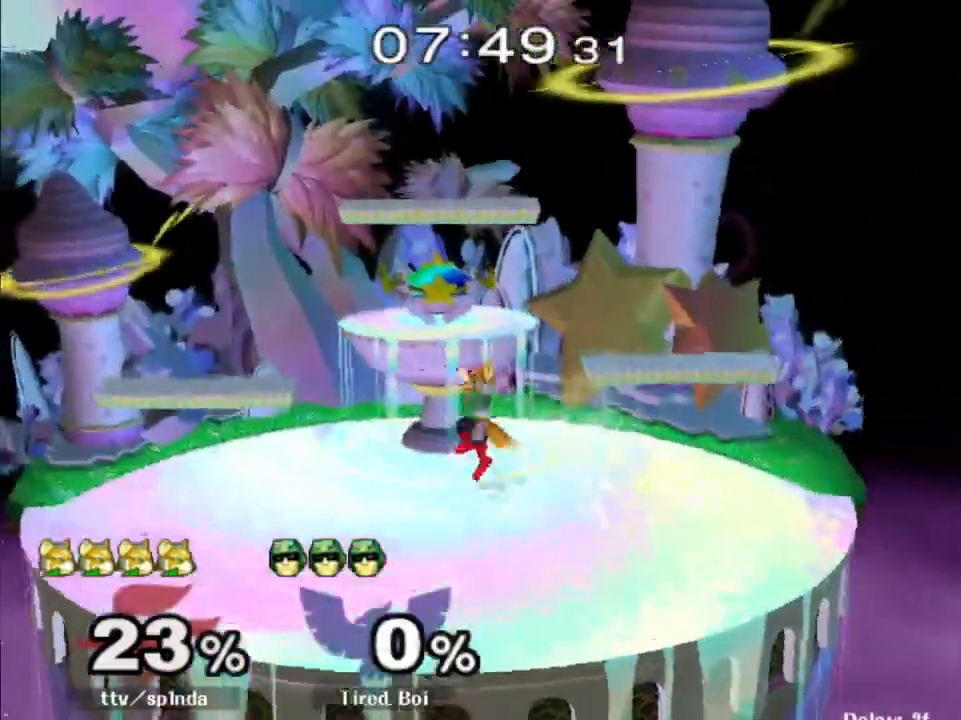
{"buttons": [], "left_stick": "right", "right_stick": "center", "events": [[67, "A", "down"], [133, "left_stick", "down-right"], [150, "A", "up"], [150, "R1", "down"], [233, "left_stick", "center"], [267, "R1", "up"], [333, "left_stick", "left"], [417, "left_stick", "right"]]}
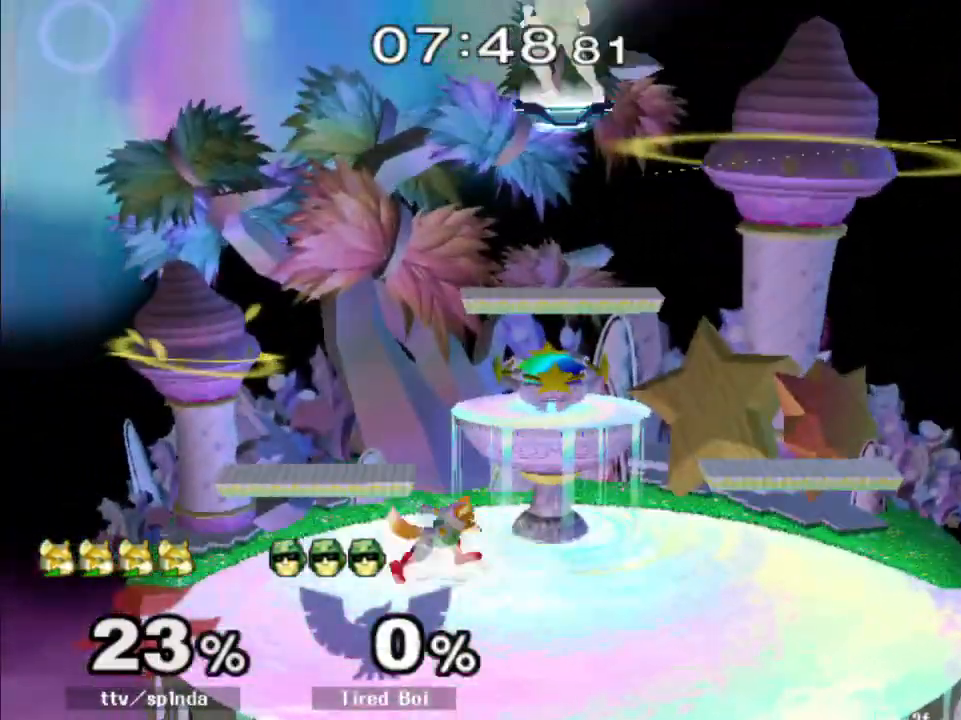
{"buttons": [], "left_stick": "right", "right_stick": "center", "events": [[17, "Y", "down"], [50, "R1", "down"], [150, "R1", "up"], [150, "left_stick", "center"], [167, "Y", "up"], [250, "left_stick", "right"], [300, "Y", "down"], [317, "left_stick", "down-right"], [333, "R1", "down"], [417, "left_stick", "center"], [467, "R1", "up"], [467, "Y", "up"], [500, "left_stick", "right"]]}
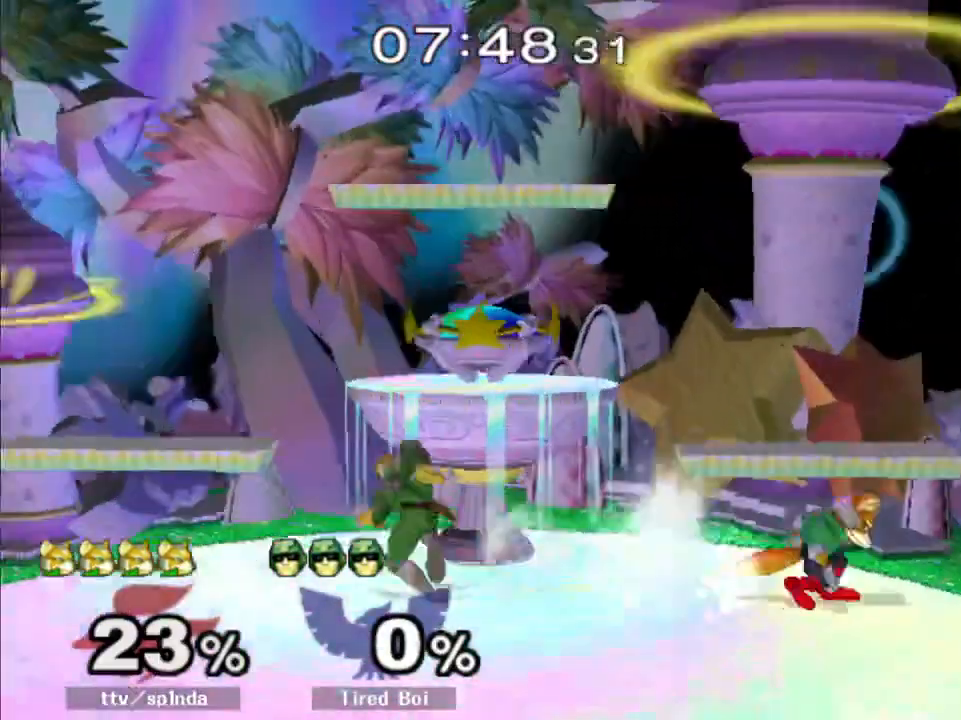
{"buttons": [], "left_stick": "left", "right_stick": "center", "events": [[100, "left_stick", "left"]]}